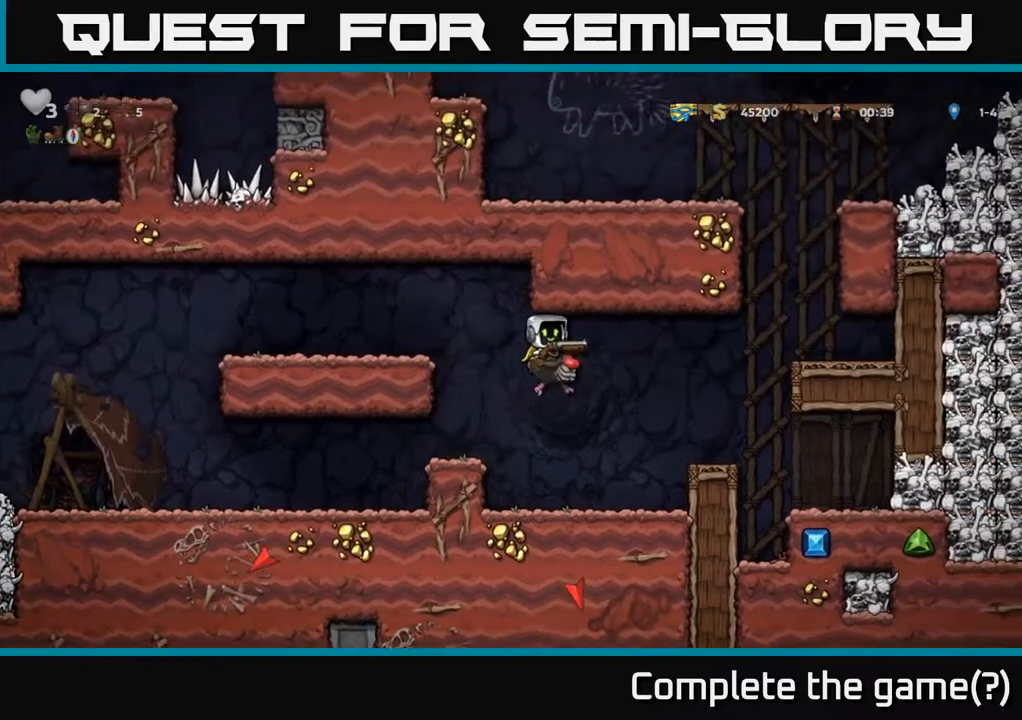
Gameplay with a controller (Xbox layout); each line is a JSON object with the inputs held at the frame after it. "events" lists button and stick changes between this image and that frame as [ms after this image, input, new state], when the widget could be followed in between.
{"buttons": ["DPAD_LEFT"], "left_stick": "center", "right_stick": "center", "events": [[17, "DPAD_RIGHT", "up"], [67, "DPAD_LEFT", "down"]]}
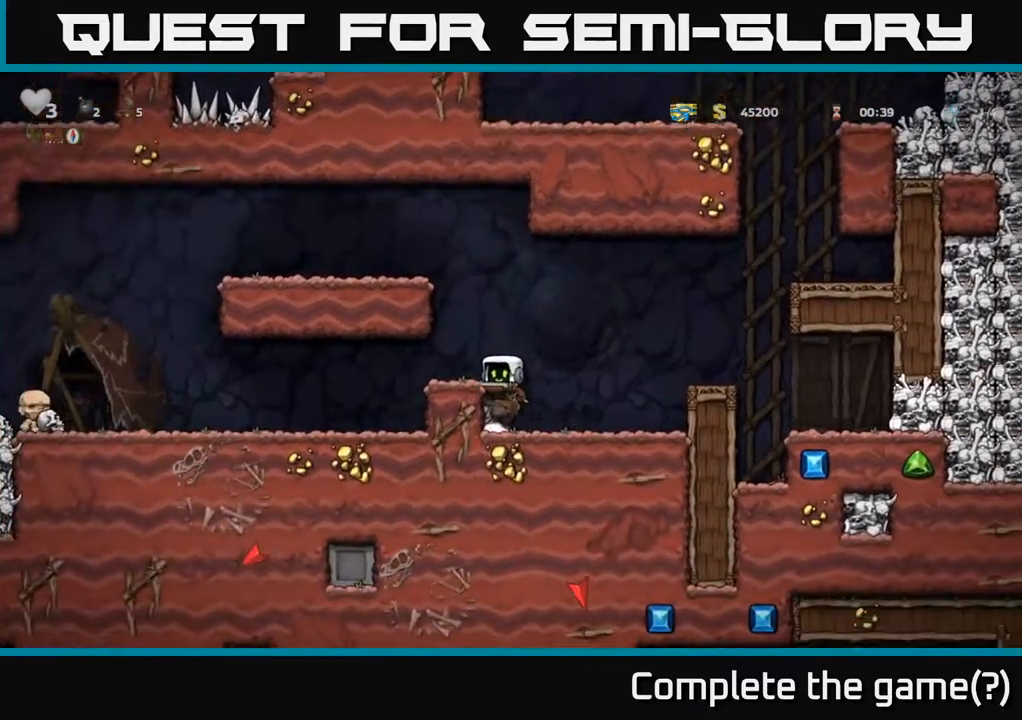
{"buttons": ["DPAD_LEFT"], "left_stick": "center", "right_stick": "center", "events": [[133, "A", "down"], [267, "A", "up"]]}
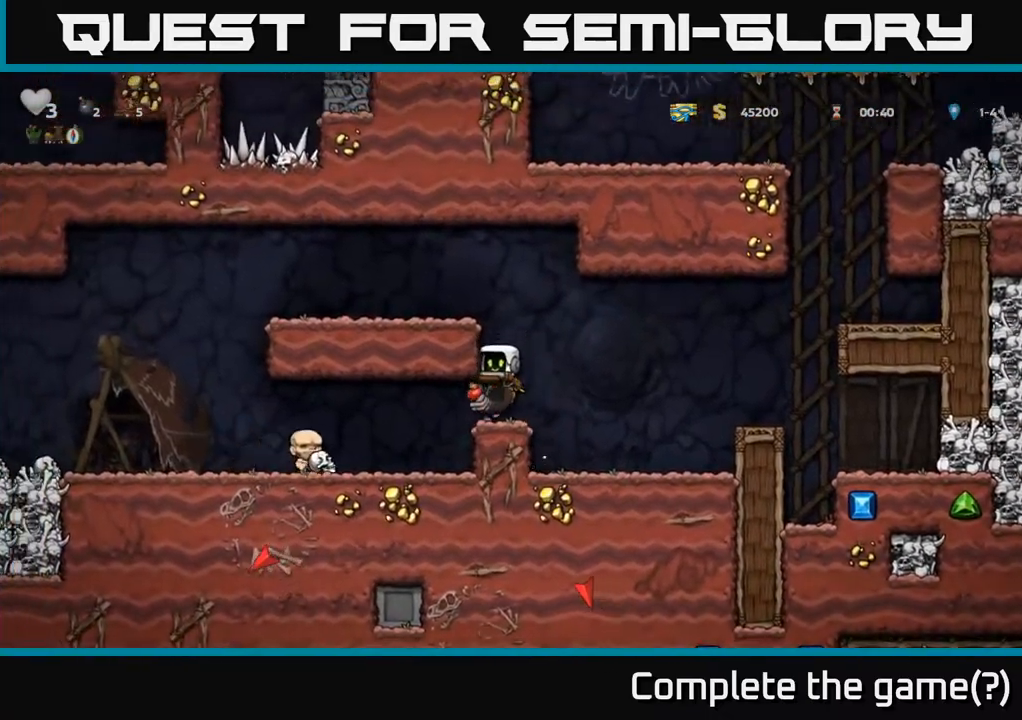
{"buttons": ["DPAD_LEFT"], "left_stick": "center", "right_stick": "center", "events": []}
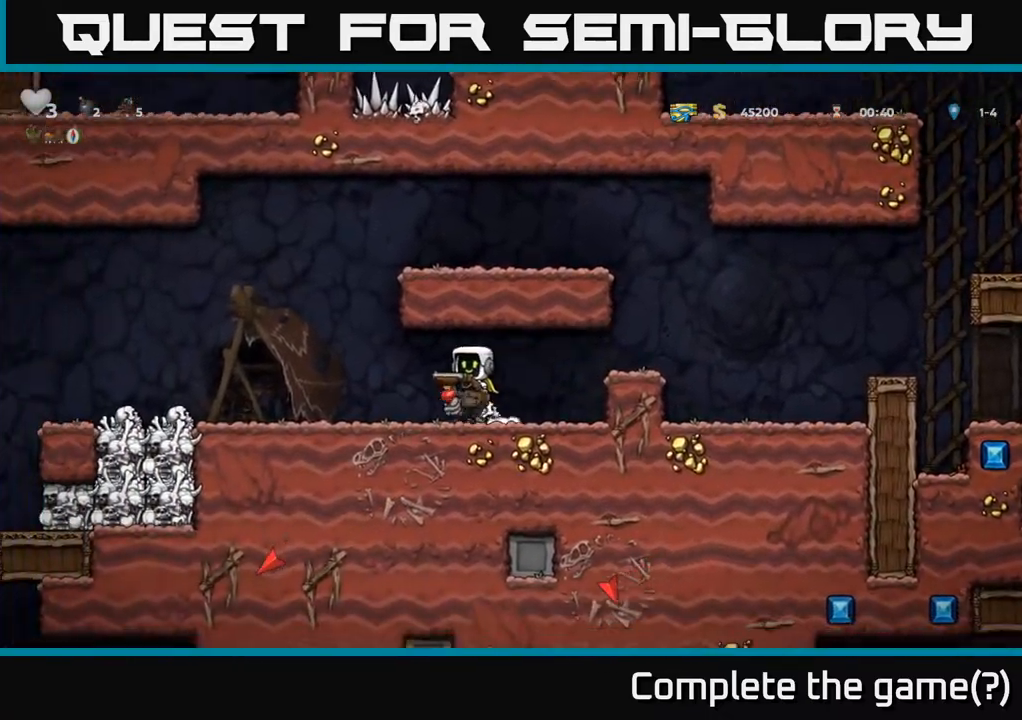
{"buttons": ["A", "DPAD_DOWN"], "left_stick": "center", "right_stick": "center", "events": [[333, "DPAD_DOWN", "down"], [333, "DPAD_LEFT", "up"], [450, "A", "down"]]}
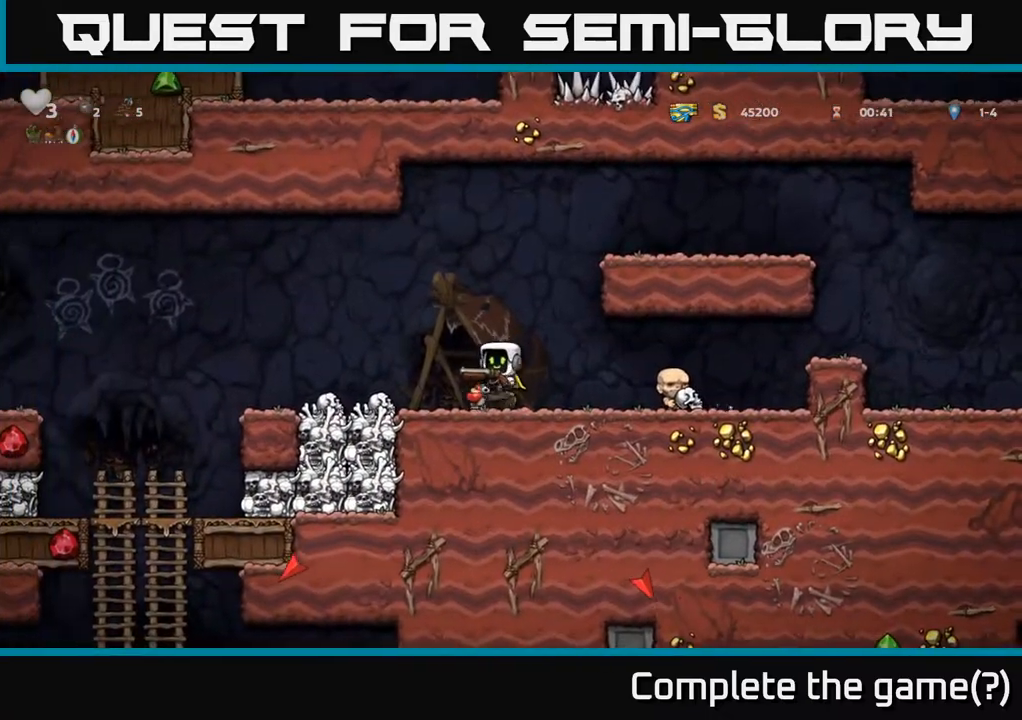
{"buttons": ["A", "DPAD_LEFT"], "left_stick": "center", "right_stick": "center", "events": [[50, "A", "up"], [83, "DPAD_DOWN", "up"], [117, "DPAD_LEFT", "down"], [383, "A", "down"]]}
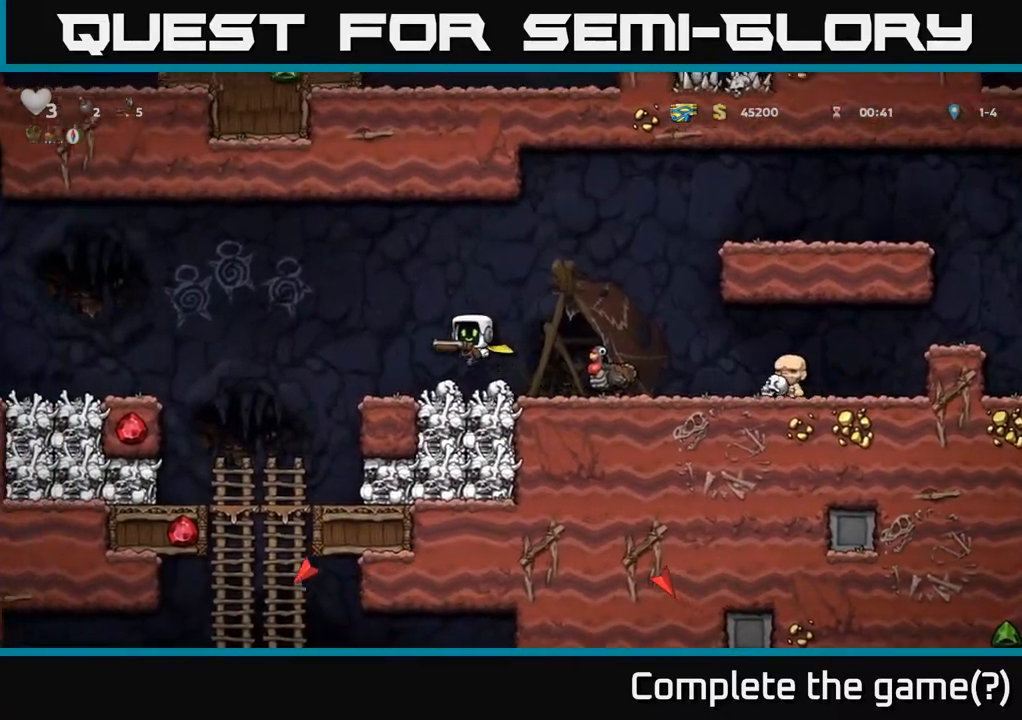
{"buttons": [], "left_stick": "center", "right_stick": "center", "events": [[83, "A", "up"], [333, "DPAD_LEFT", "up"]]}
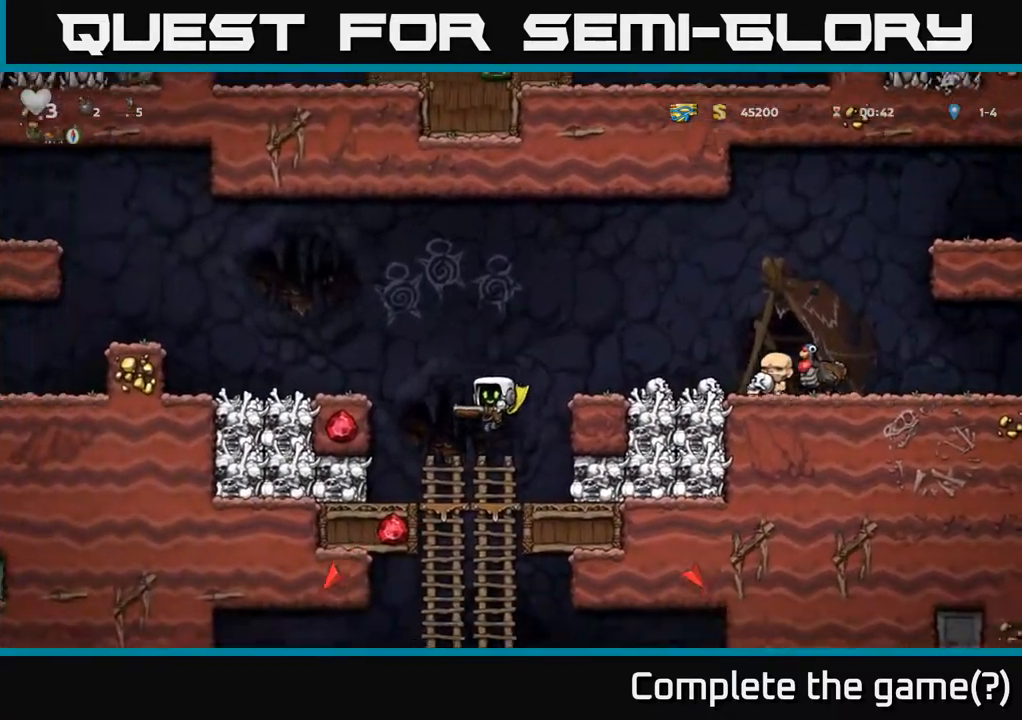
{"buttons": ["DPAD_UP"], "left_stick": "center", "right_stick": "center", "events": [[67, "DPAD_UP", "down"], [100, "DPAD_UP", "up"], [150, "DPAD_DOWN", "down"], [283, "A", "down"], [433, "A", "up"], [450, "DPAD_DOWN", "up"], [500, "DPAD_UP", "down"]]}
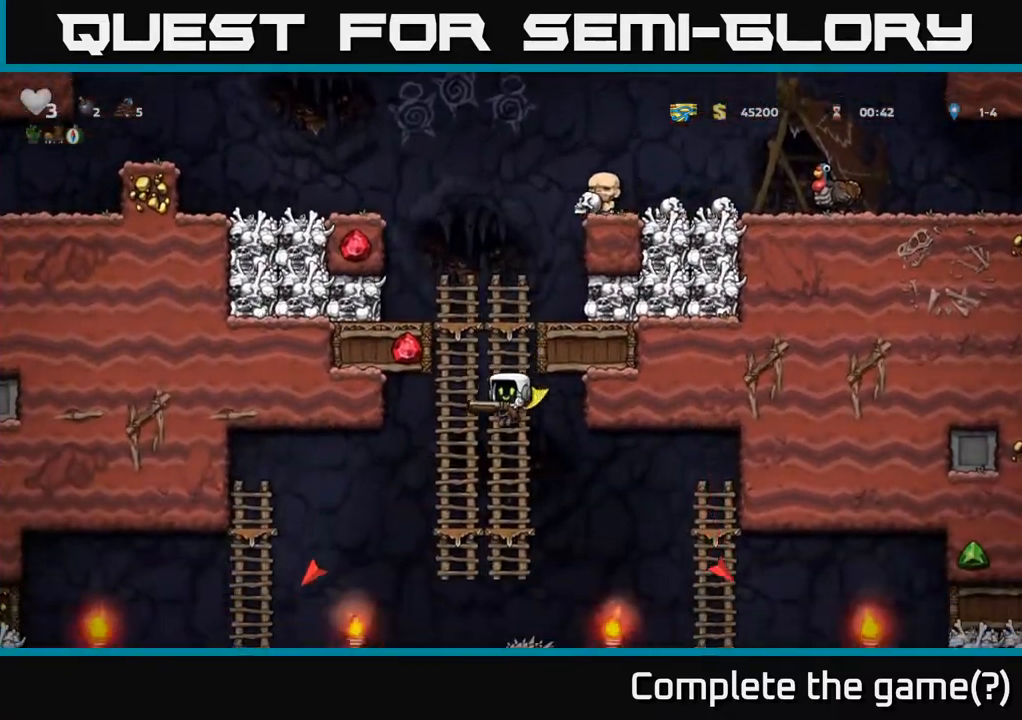
{"buttons": [], "left_stick": "center", "right_stick": "center", "events": [[133, "DPAD_UP", "up"], [183, "DPAD_DOWN", "down"], [400, "DPAD_DOWN", "up"]]}
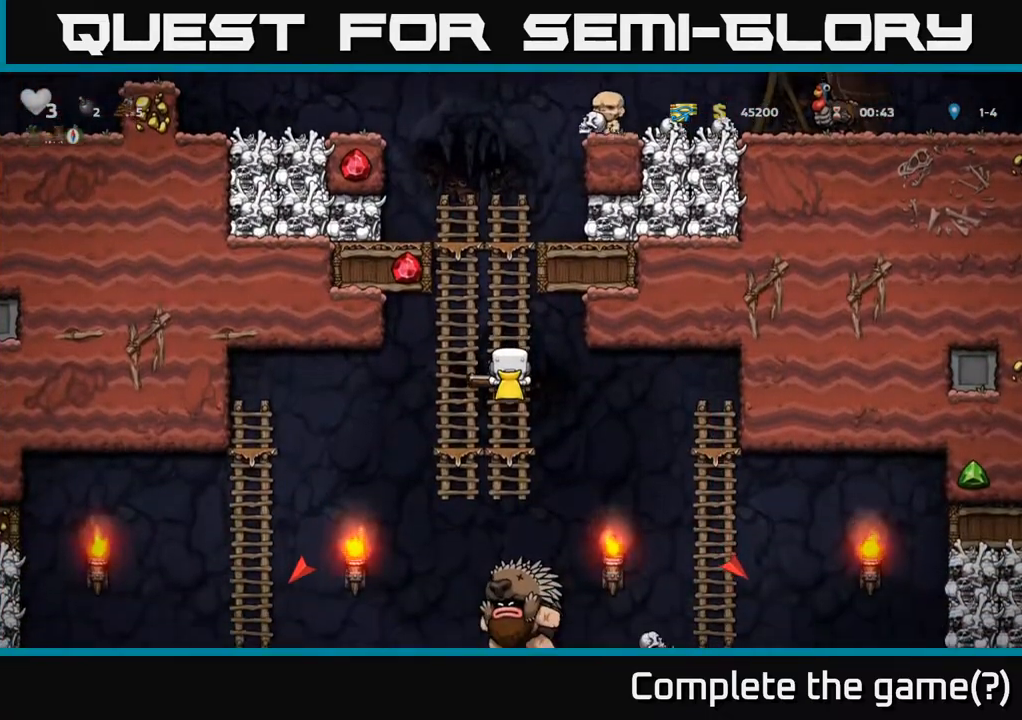
{"buttons": ["DPAD_DOWN"], "left_stick": "center", "right_stick": "center", "events": [[117, "DPAD_UP", "down"], [267, "DPAD_UP", "up"], [450, "DPAD_DOWN", "down"]]}
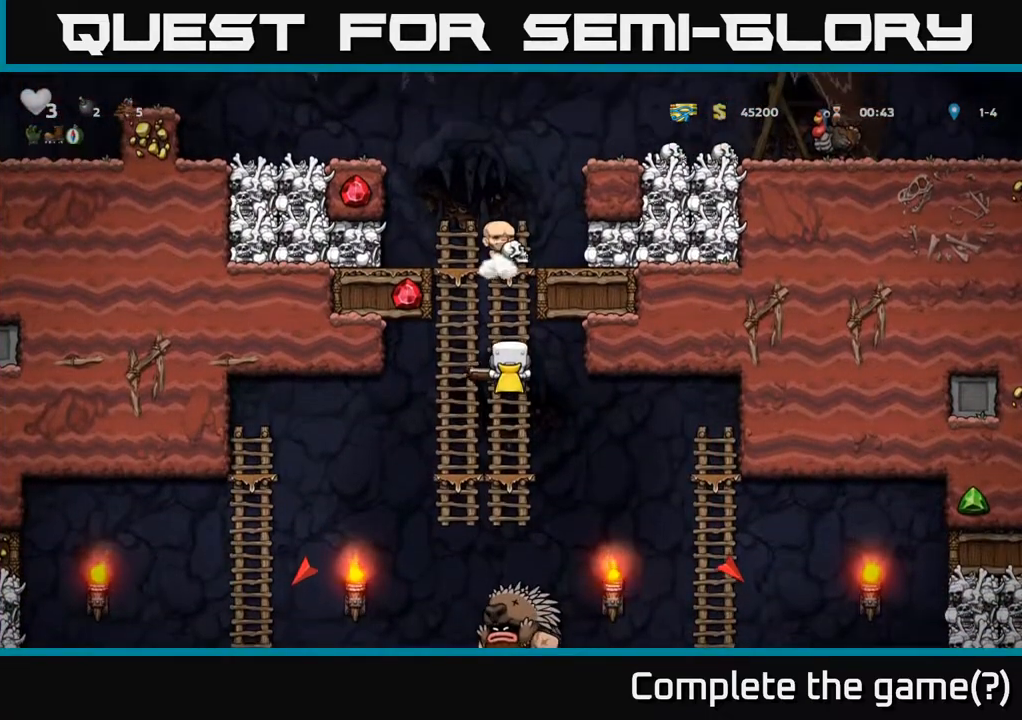
{"buttons": ["DPAD_UP"], "left_stick": "center", "right_stick": "center", "events": [[67, "A", "down"], [133, "DPAD_DOWN", "up"], [150, "A", "up"], [200, "DPAD_UP", "down"]]}
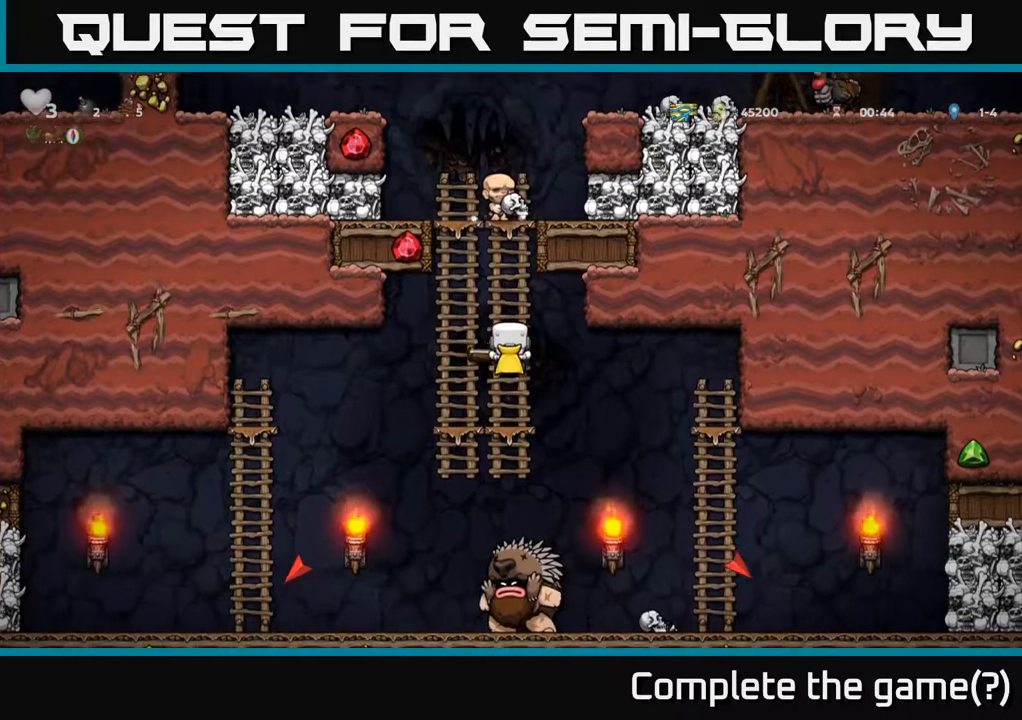
{"buttons": [], "left_stick": "center", "right_stick": "center", "events": [[17, "DPAD_UP", "up"], [200, "DPAD_DOWN", "down"], [300, "DPAD_DOWN", "up"]]}
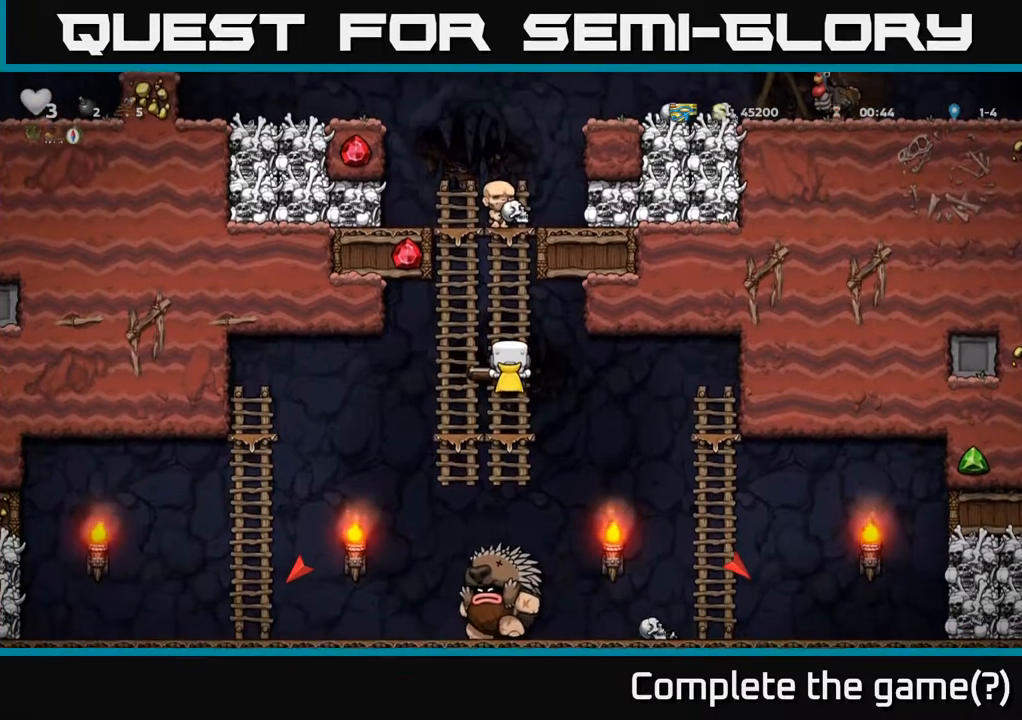
{"buttons": ["DPAD_RIGHT"], "left_stick": "center", "right_stick": "center", "events": [[150, "A", "down"], [167, "DPAD_RIGHT", "down"], [250, "A", "up"]]}
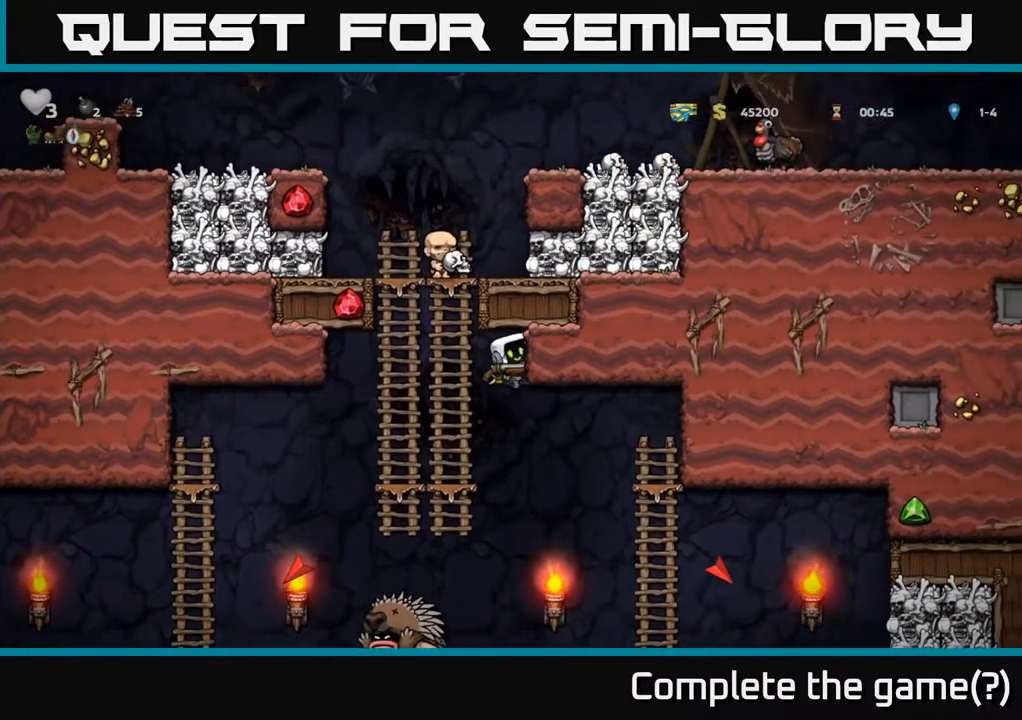
{"buttons": ["DPAD_LEFT"], "left_stick": "center", "right_stick": "center", "events": [[67, "A", "down"], [383, "A", "up"], [383, "DPAD_RIGHT", "up"], [450, "DPAD_LEFT", "down"]]}
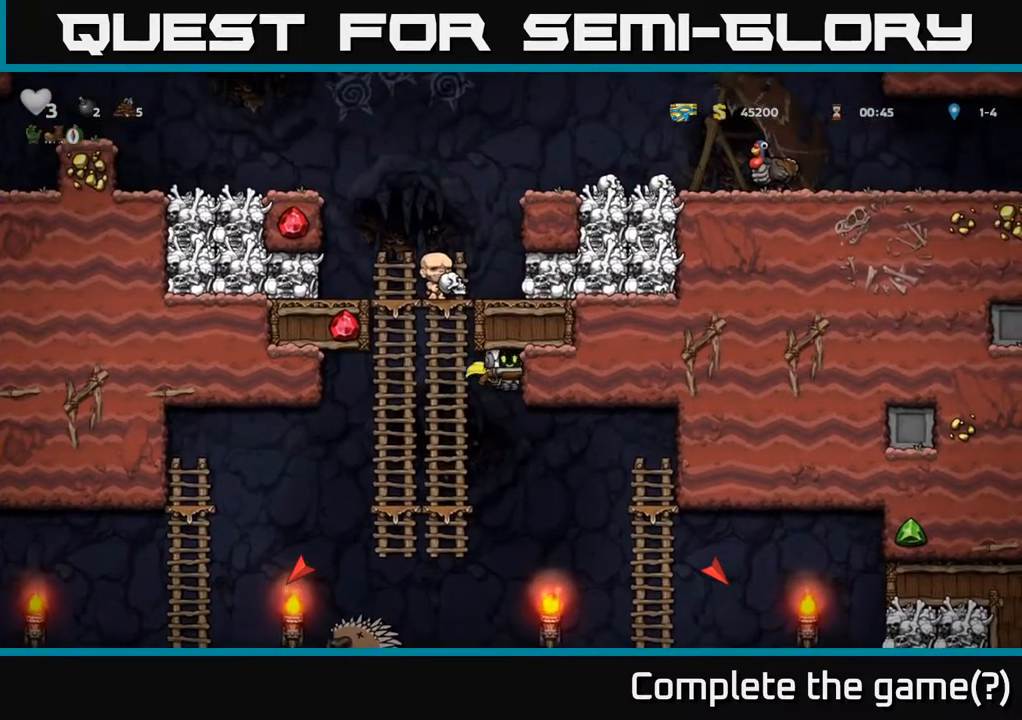
{"buttons": [], "left_stick": "center", "right_stick": "center", "events": [[33, "A", "down"], [100, "DPAD_UP", "down"], [150, "A", "up"], [233, "DPAD_LEFT", "up"], [400, "DPAD_UP", "up"]]}
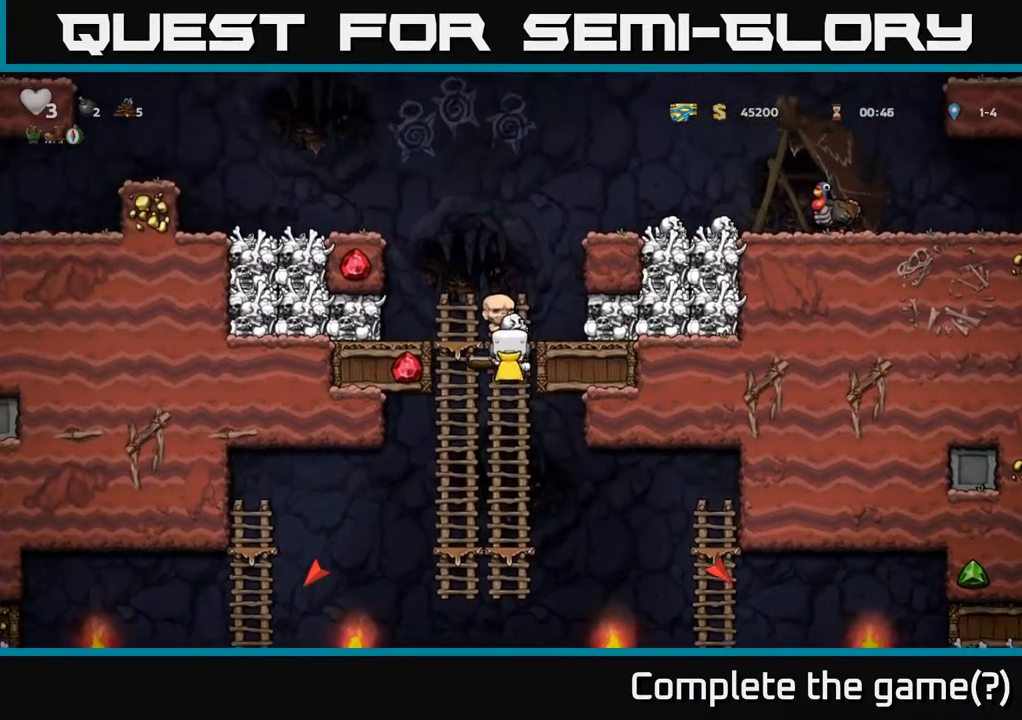
{"buttons": ["DPAD_UP"], "left_stick": "center", "right_stick": "center", "events": [[17, "DPAD_DOWN", "down"], [317, "A", "down"], [417, "DPAD_DOWN", "up"], [483, "A", "up"], [500, "DPAD_UP", "down"]]}
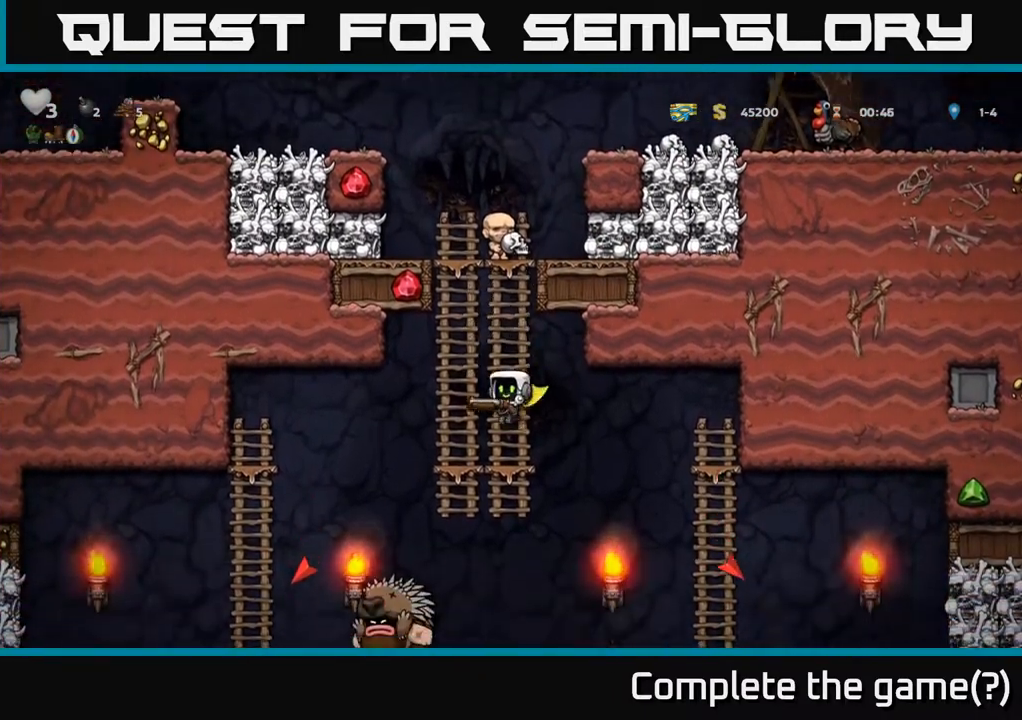
{"buttons": ["DPAD_DOWN"], "left_stick": "center", "right_stick": "center", "events": [[233, "DPAD_UP", "up"], [483, "DPAD_DOWN", "down"]]}
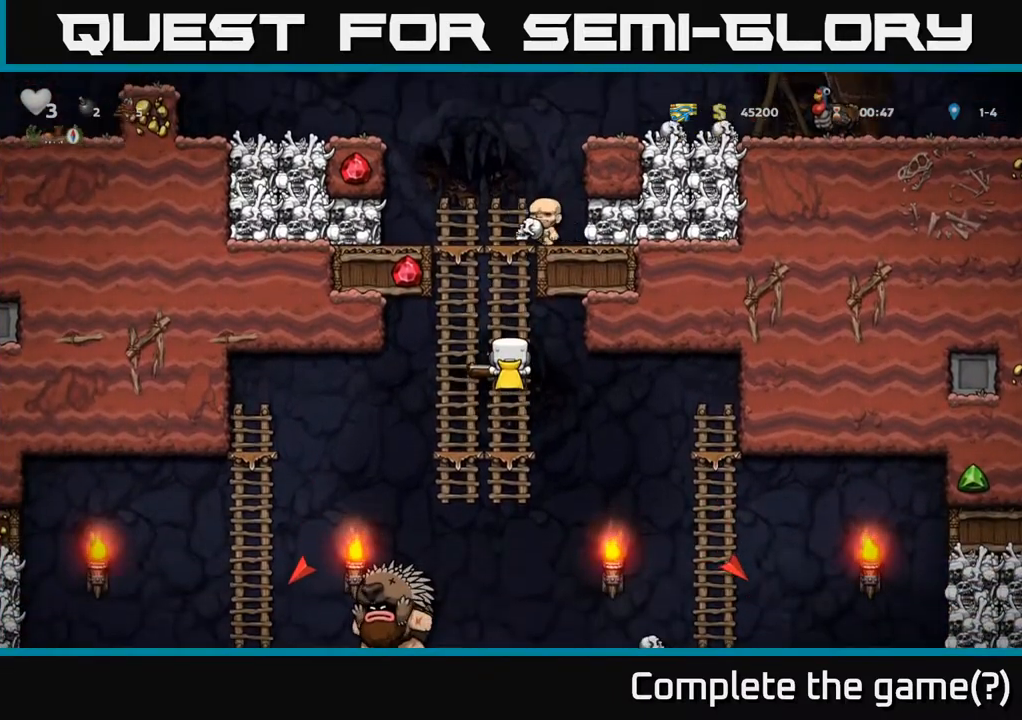
{"buttons": [], "left_stick": "center", "right_stick": "center", "events": [[133, "DPAD_DOWN", "up"]]}
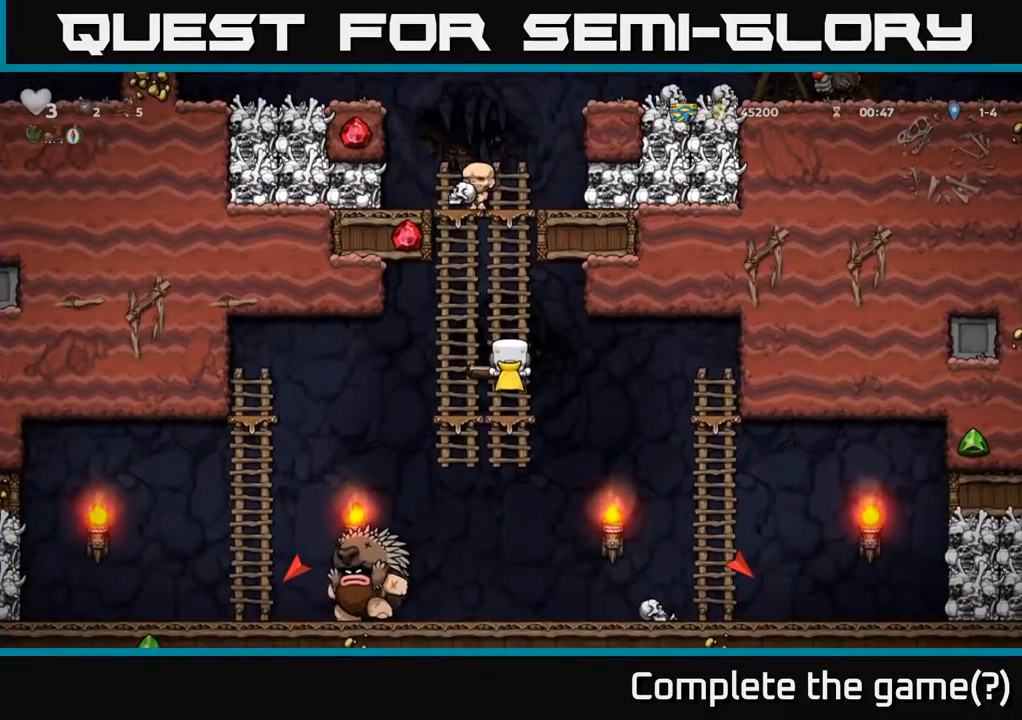
{"buttons": [], "left_stick": "center", "right_stick": "center", "events": [[250, "DPAD_DOWN", "down"], [417, "DPAD_DOWN", "up"]]}
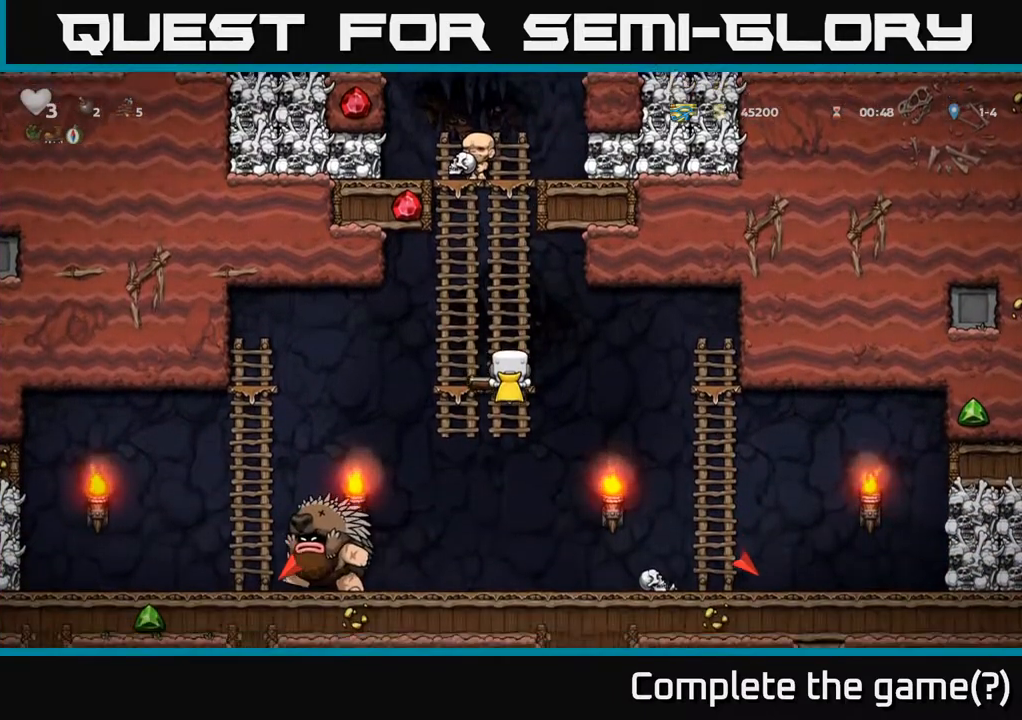
{"buttons": [], "left_stick": "center", "right_stick": "center", "events": []}
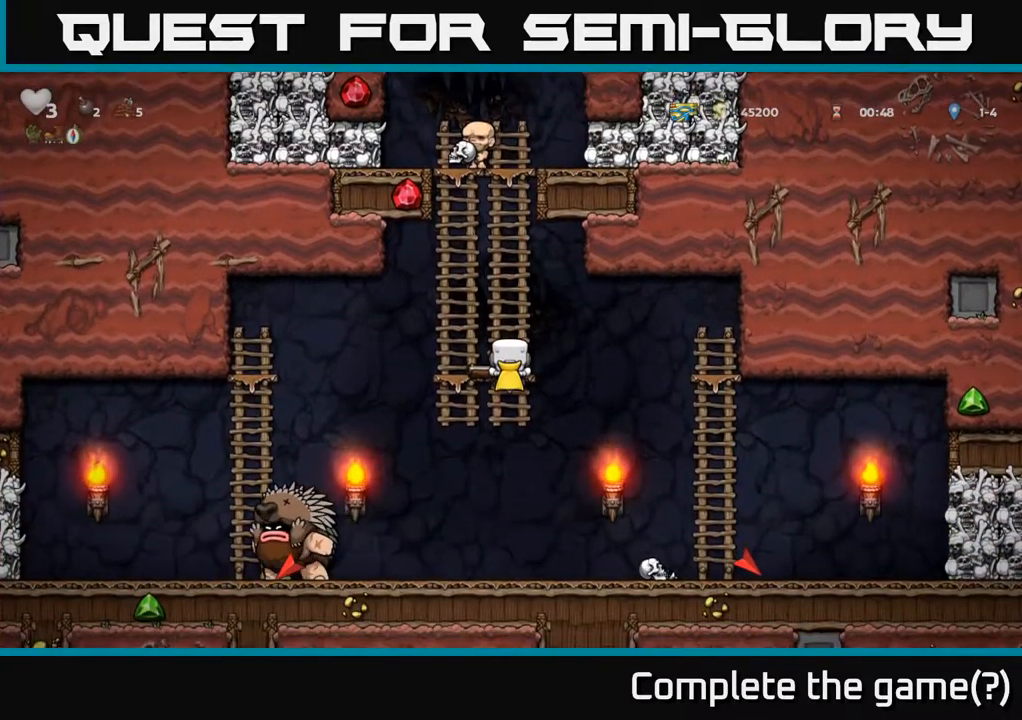
{"buttons": [], "left_stick": "center", "right_stick": "center", "events": []}
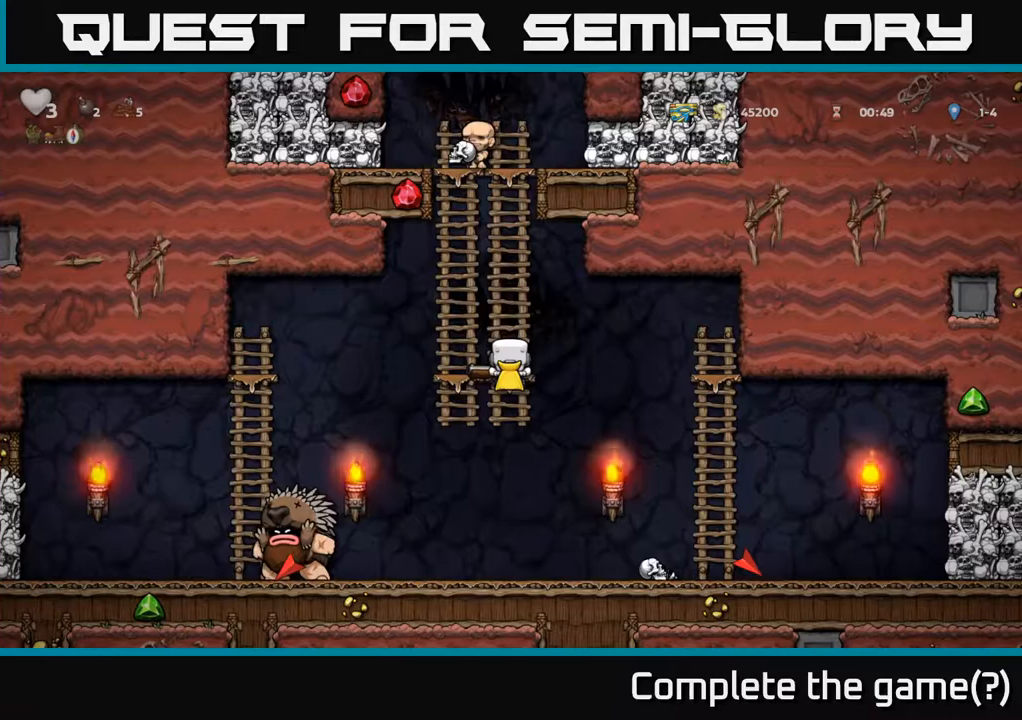
{"buttons": ["DPAD_RIGHT"], "left_stick": "center", "right_stick": "center", "events": [[117, "DPAD_DOWN", "down"], [150, "A", "down"], [267, "A", "up"], [283, "DPAD_DOWN", "up"], [483, "DPAD_RIGHT", "down"]]}
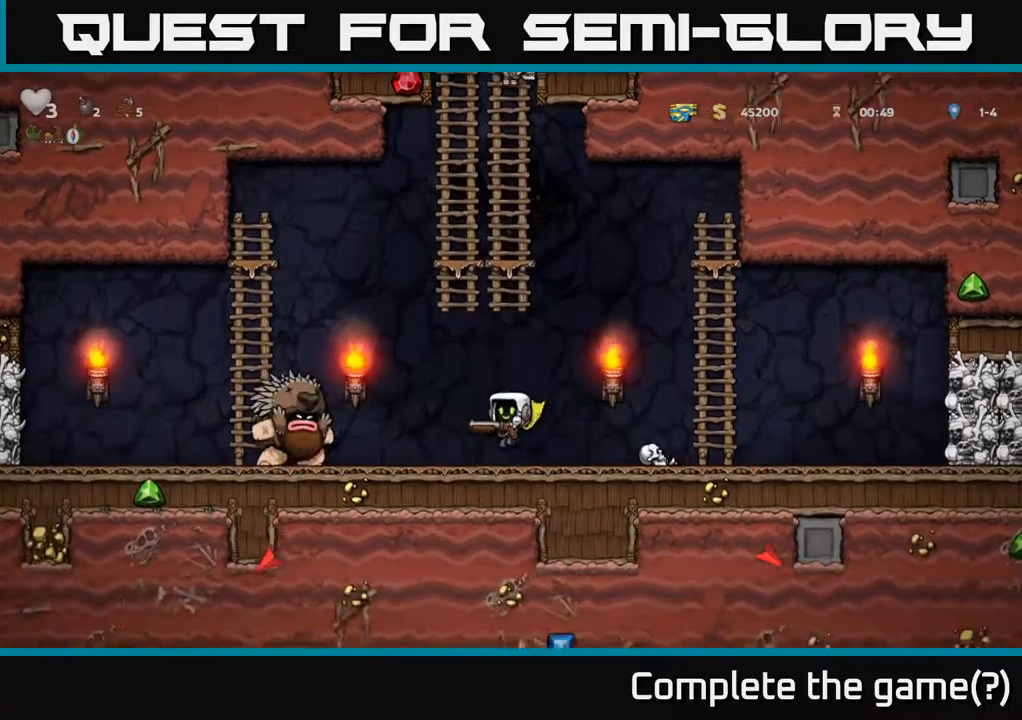
{"buttons": ["DPAD_UP"], "left_stick": "center", "right_stick": "center", "events": [[167, "A", "down"], [467, "A", "up"], [467, "DPAD_UP", "down"], [483, "DPAD_RIGHT", "up"]]}
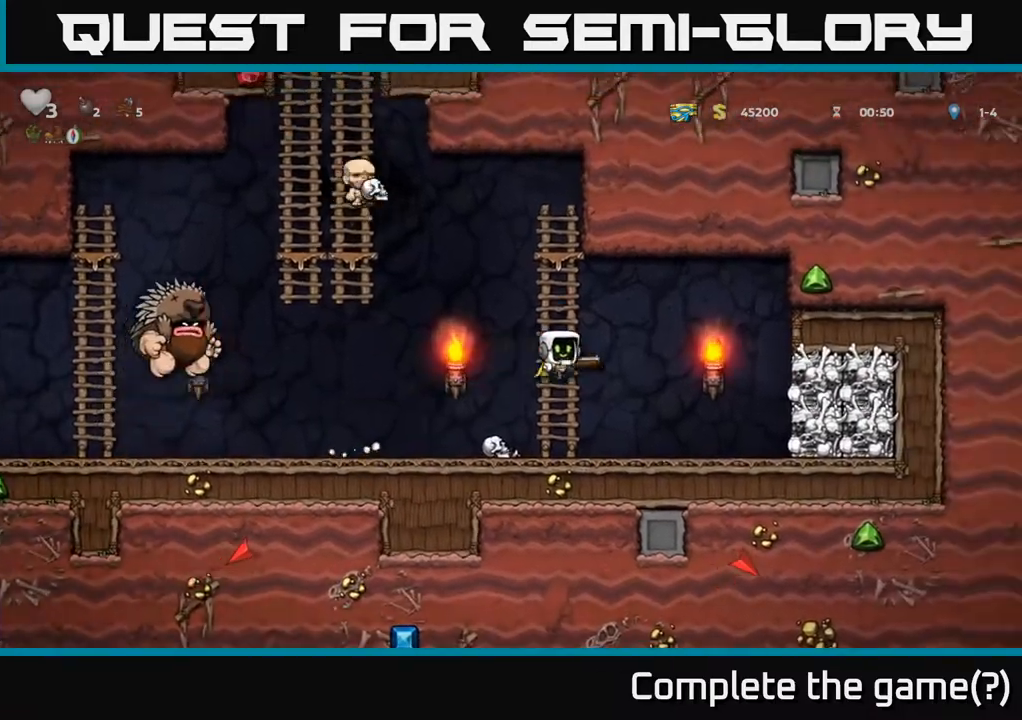
{"buttons": ["A", "DPAD_LEFT"], "left_stick": "center", "right_stick": "center", "events": [[367, "DPAD_LEFT", "down"], [400, "DPAD_UP", "up"], [417, "A", "down"]]}
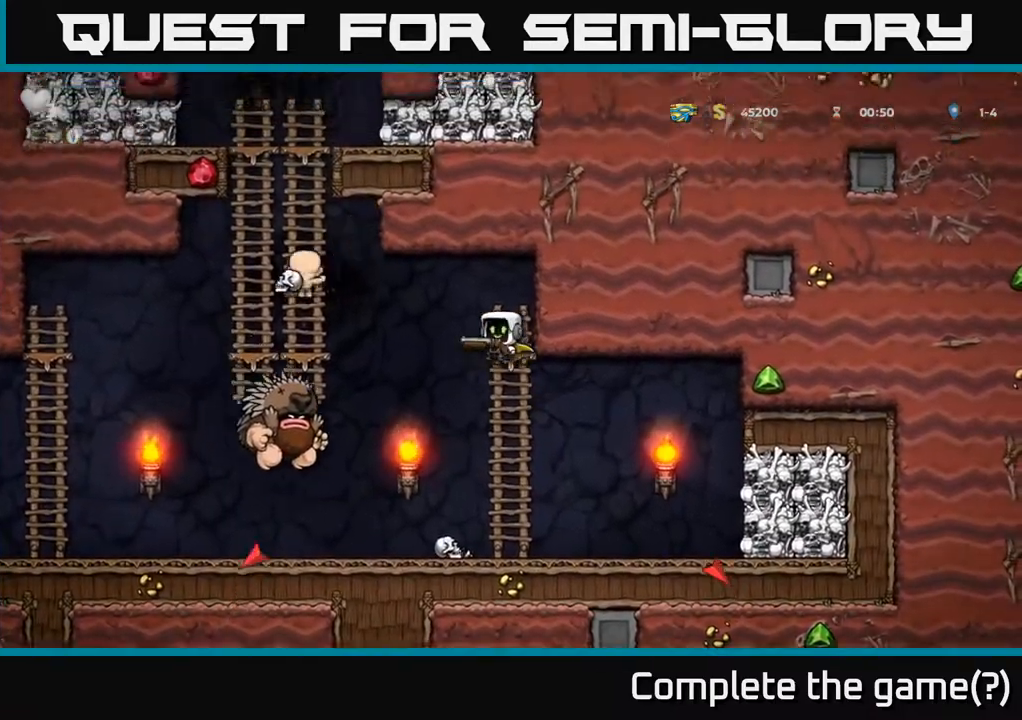
{"buttons": ["DPAD_UP"], "left_stick": "center", "right_stick": "center", "events": [[233, "A", "up"], [350, "DPAD_UP", "down"], [417, "DPAD_LEFT", "up"]]}
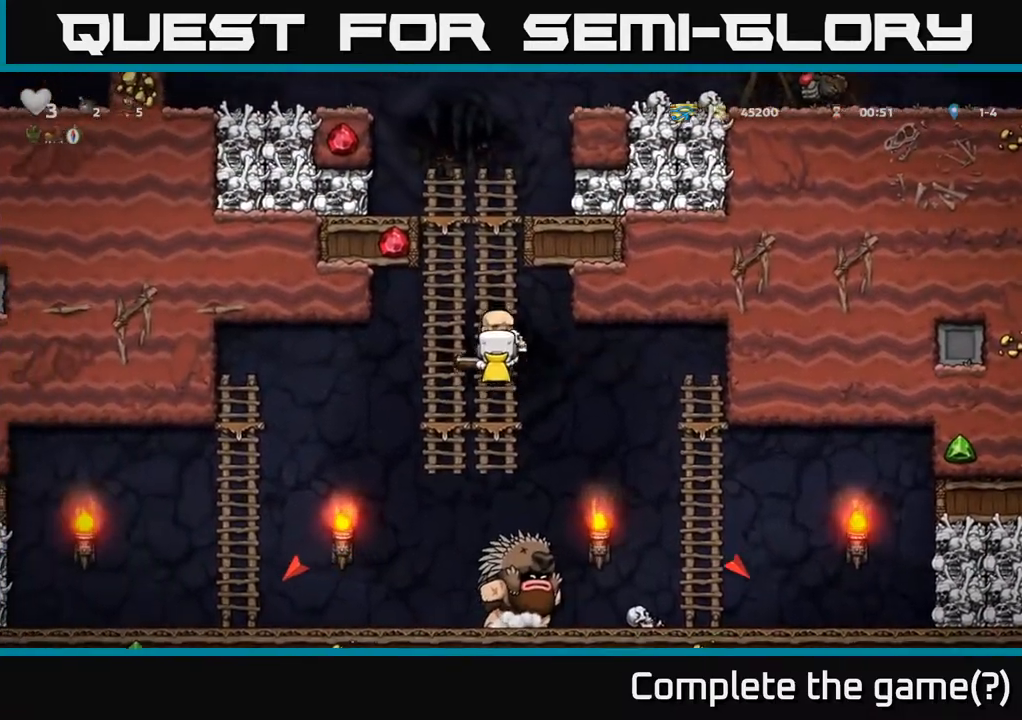
{"buttons": [], "left_stick": "center", "right_stick": "center", "events": [[83, "DPAD_UP", "up"], [333, "DPAD_DOWN", "down"], [467, "DPAD_DOWN", "up"]]}
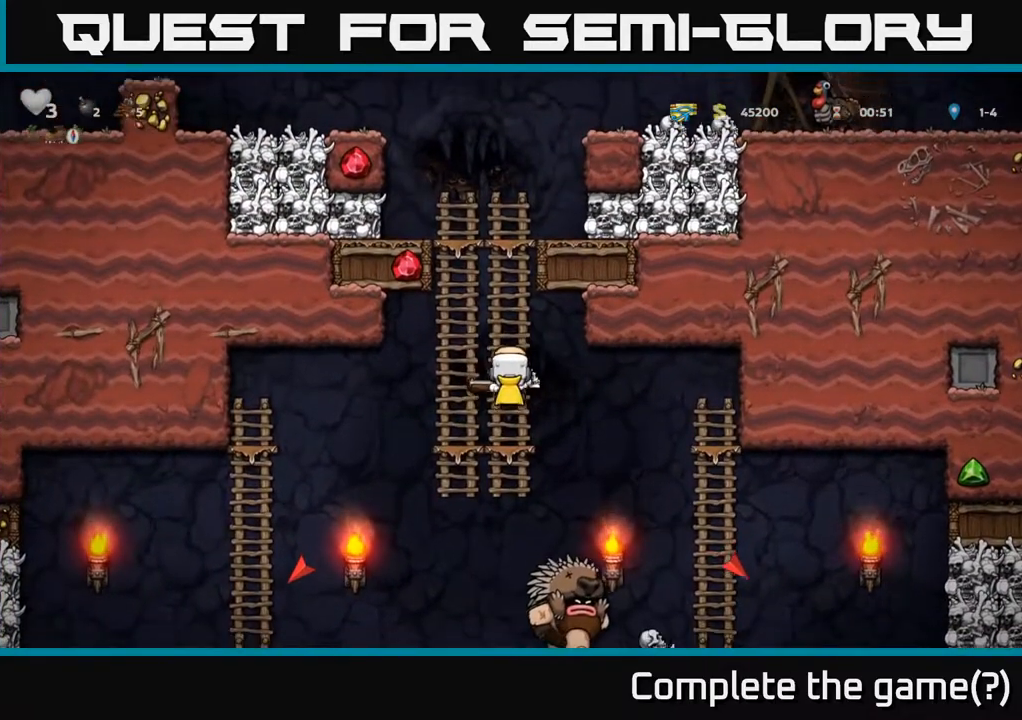
{"buttons": [], "left_stick": "center", "right_stick": "center", "events": []}
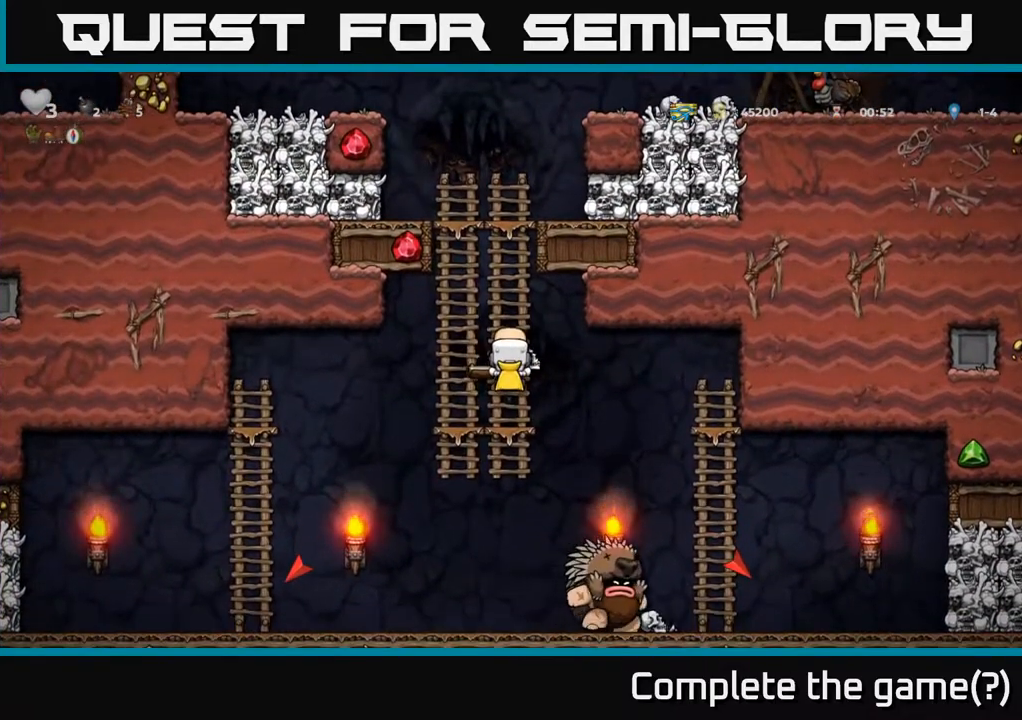
{"buttons": ["DPAD_LEFT"], "left_stick": "center", "right_stick": "center", "events": [[83, "DPAD_DOWN", "down"], [133, "A", "down"], [233, "A", "up"], [300, "DPAD_DOWN", "up"], [383, "DPAD_LEFT", "down"]]}
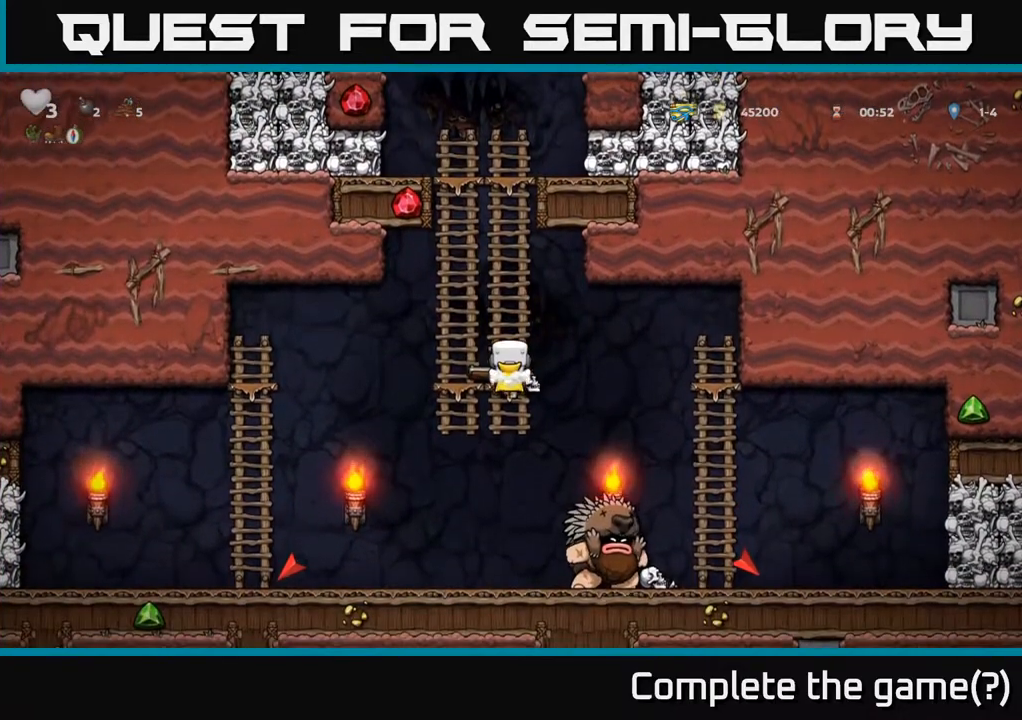
{"buttons": ["A", "DPAD_DOWN"], "left_stick": "center", "right_stick": "center", "events": [[267, "DPAD_LEFT", "up"], [383, "DPAD_DOWN", "down"], [433, "A", "down"]]}
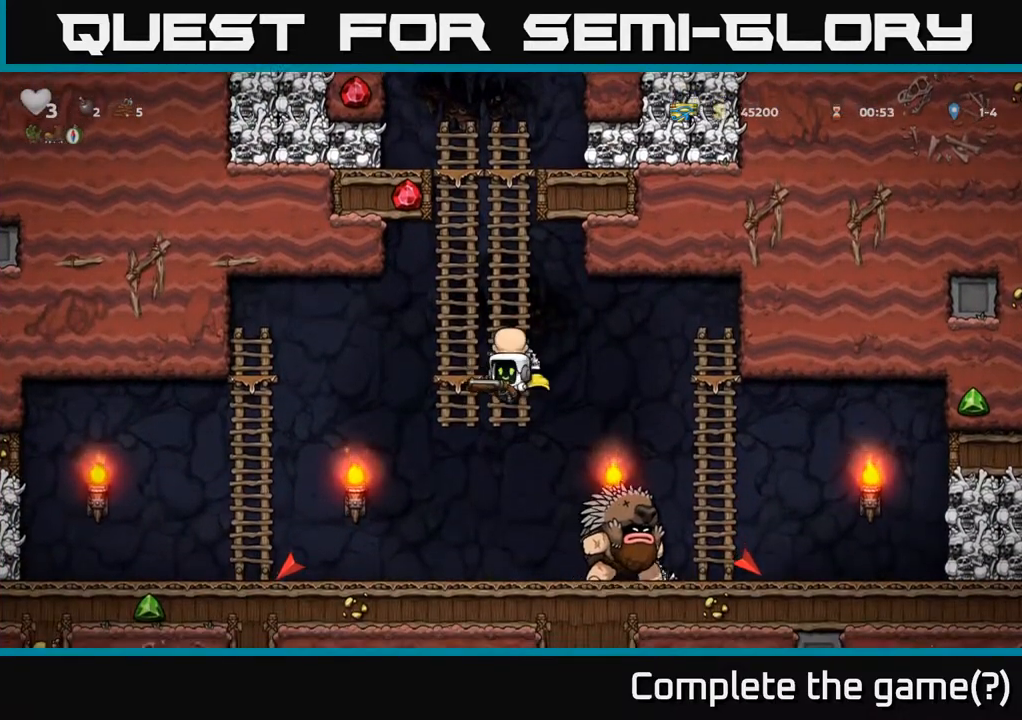
{"buttons": [], "left_stick": "center", "right_stick": "center", "events": [[33, "A", "up"], [33, "DPAD_LEFT", "down"], [50, "DPAD_DOWN", "up"], [267, "DPAD_LEFT", "up"]]}
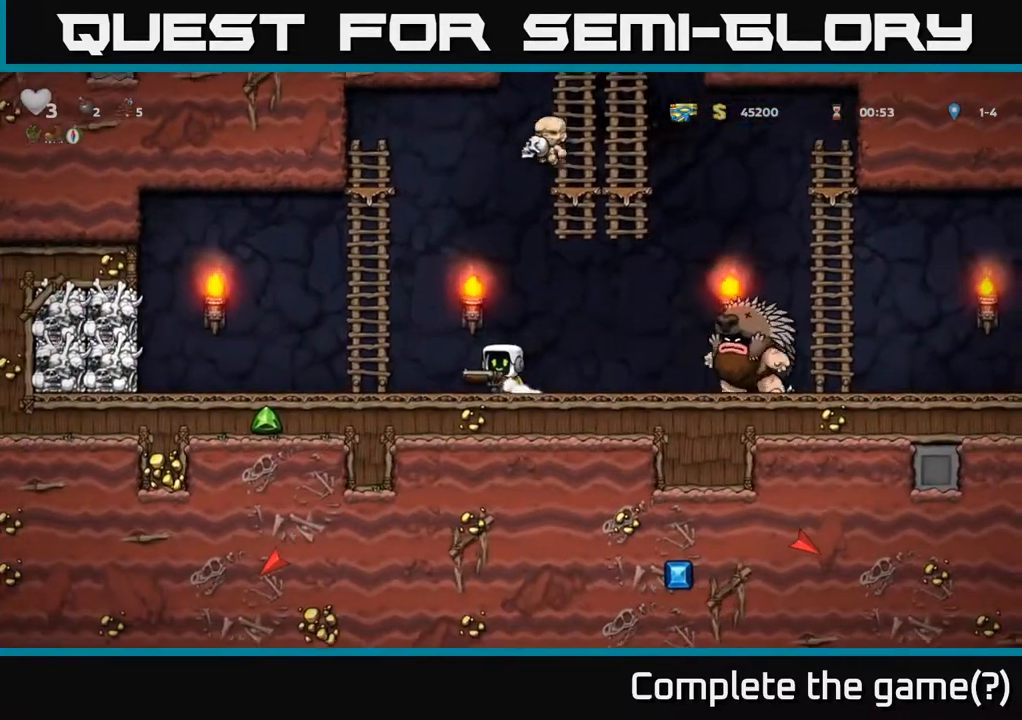
{"buttons": ["DPAD_UP"], "left_stick": "center", "right_stick": "center", "events": [[17, "DPAD_LEFT", "down"], [183, "A", "down"], [317, "DPAD_UP", "down"], [350, "DPAD_LEFT", "up"], [400, "A", "up"]]}